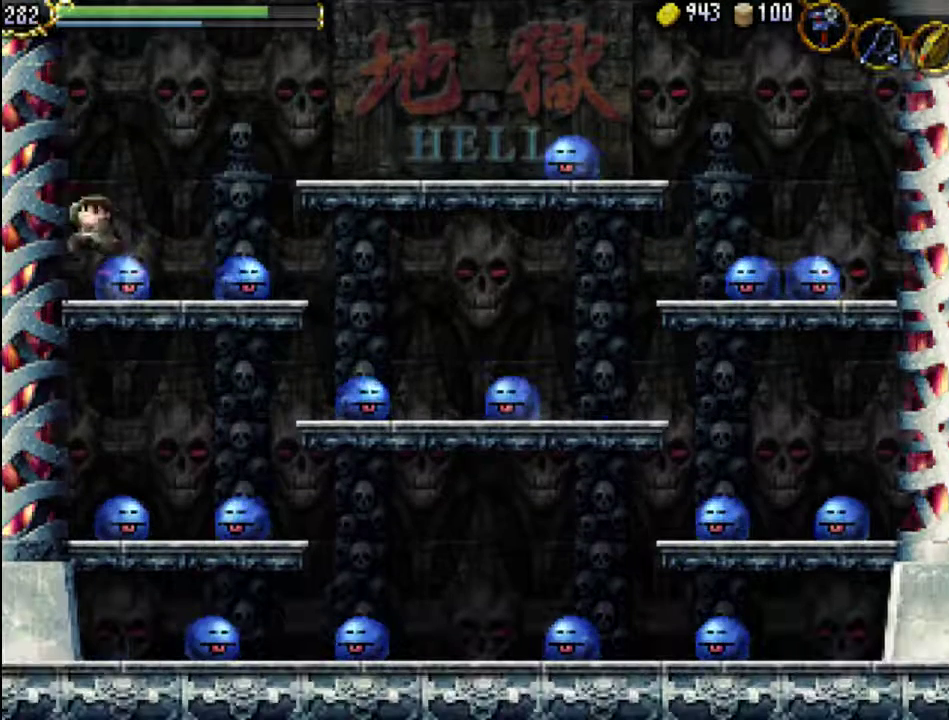
Gameplay with a controller (Xbox layout); each line is a JSON object with the inputs held at the frame after it. "events" lists button and stick changes between this image and that frame as [ms after this image, input, new state], when the widget could be followed in between. Not read: L3 R3 left_stick right_stick.
{"buttons": ["DPAD_RIGHT"], "events": [[67, "X", "up"], [167, "DPAD_RIGHT", "down"], [433, "X", "down"], [467, "X", "up"]]}
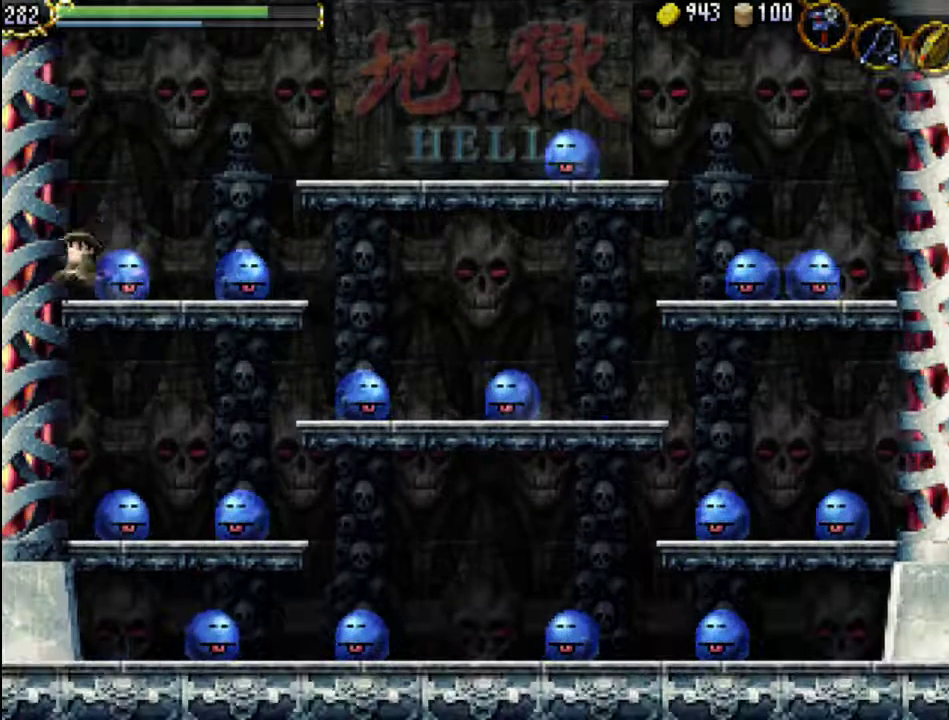
{"buttons": ["DPAD_RIGHT"], "events": [[67, "X", "down"], [133, "X", "up"], [200, "X", "down"], [333, "X", "up"]]}
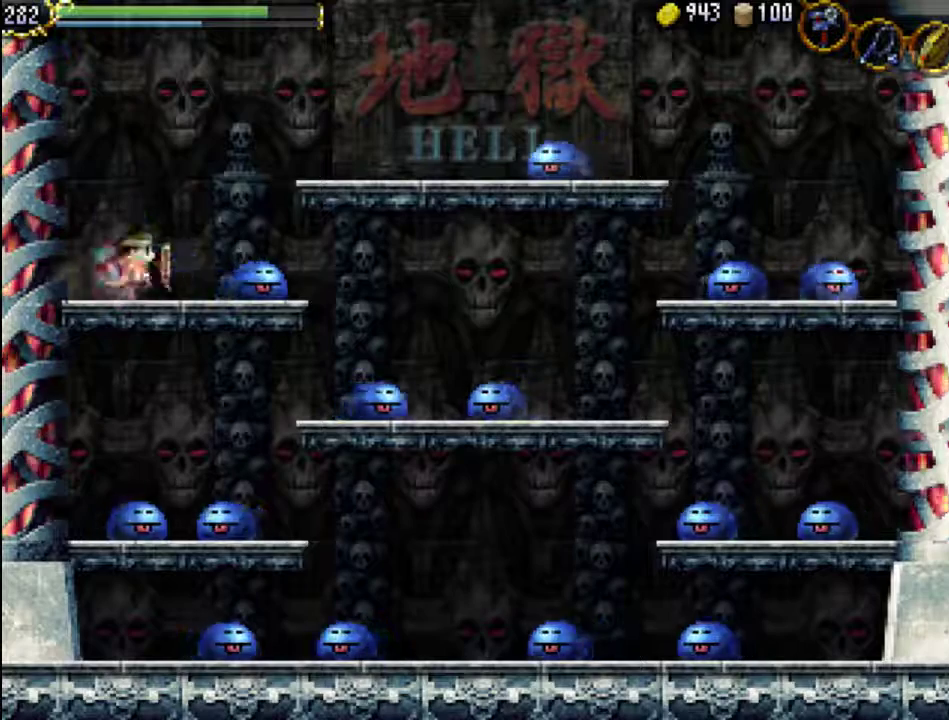
{"buttons": ["DPAD_RIGHT"], "events": [[67, "X", "down"], [167, "X", "up"], [267, "X", "down"], [367, "X", "up"]]}
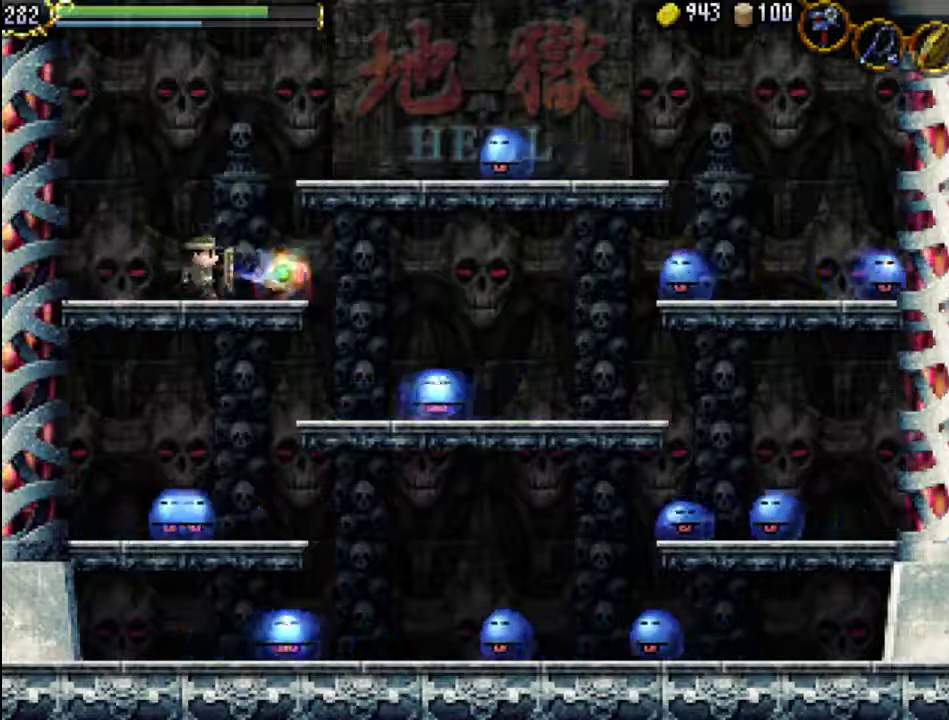
{"buttons": ["A", "X", "DPAD_RIGHT"], "events": [[167, "A", "down"], [467, "X", "down"]]}
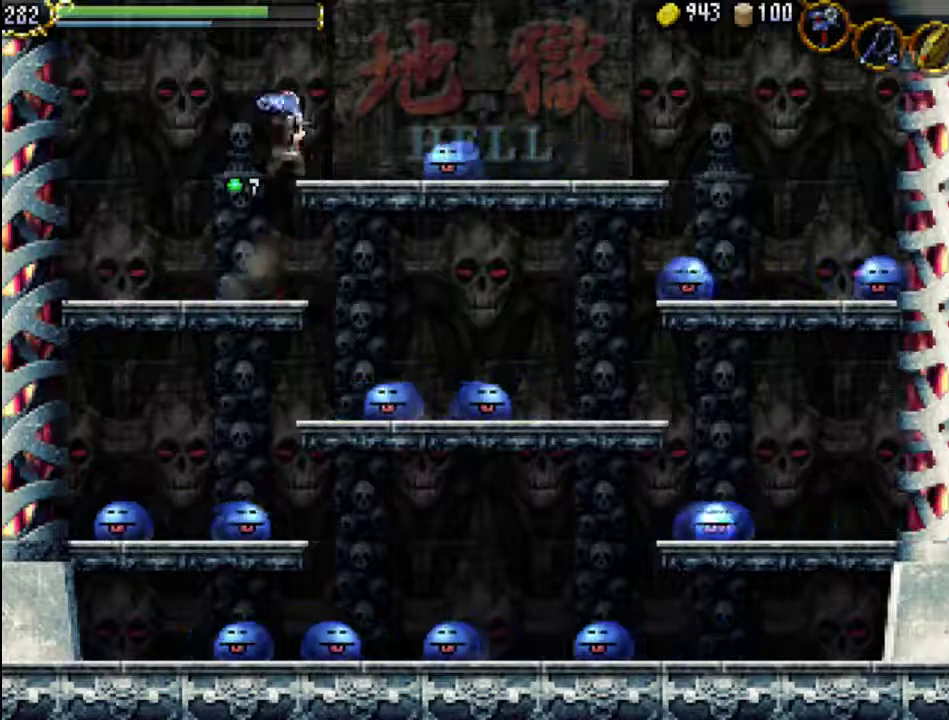
{"buttons": ["X", "DPAD_RIGHT"], "events": [[100, "A", "up"], [167, "X", "up"], [333, "X", "down"], [400, "X", "up"], [467, "X", "down"]]}
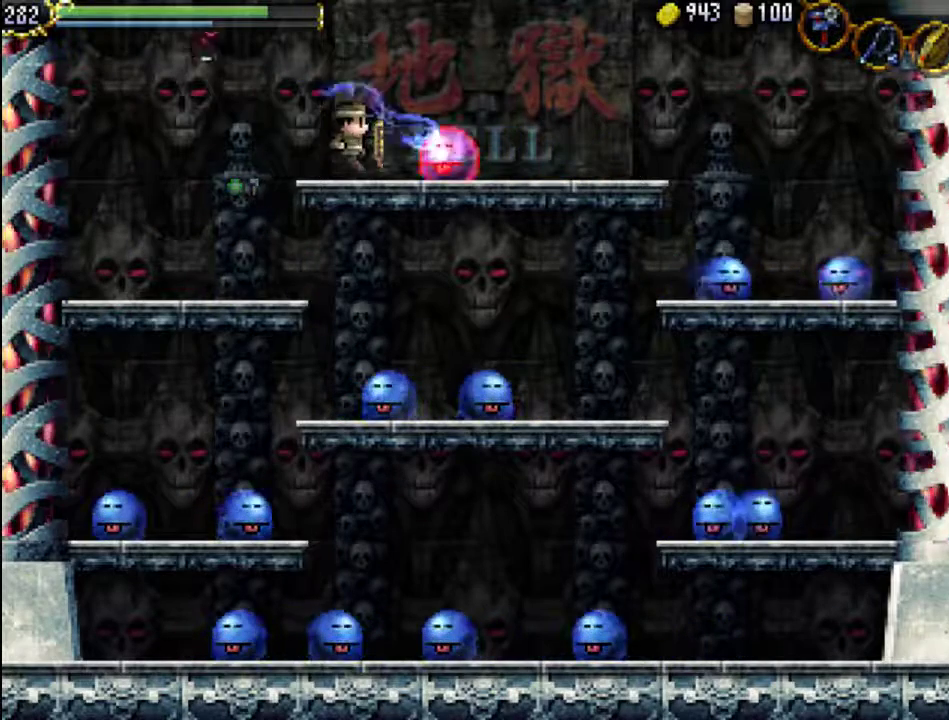
{"buttons": ["DPAD_DOWN", "DPAD_RIGHT"], "events": [[67, "X", "up"], [133, "X", "down"], [233, "X", "up"], [467, "DPAD_DOWN", "down"]]}
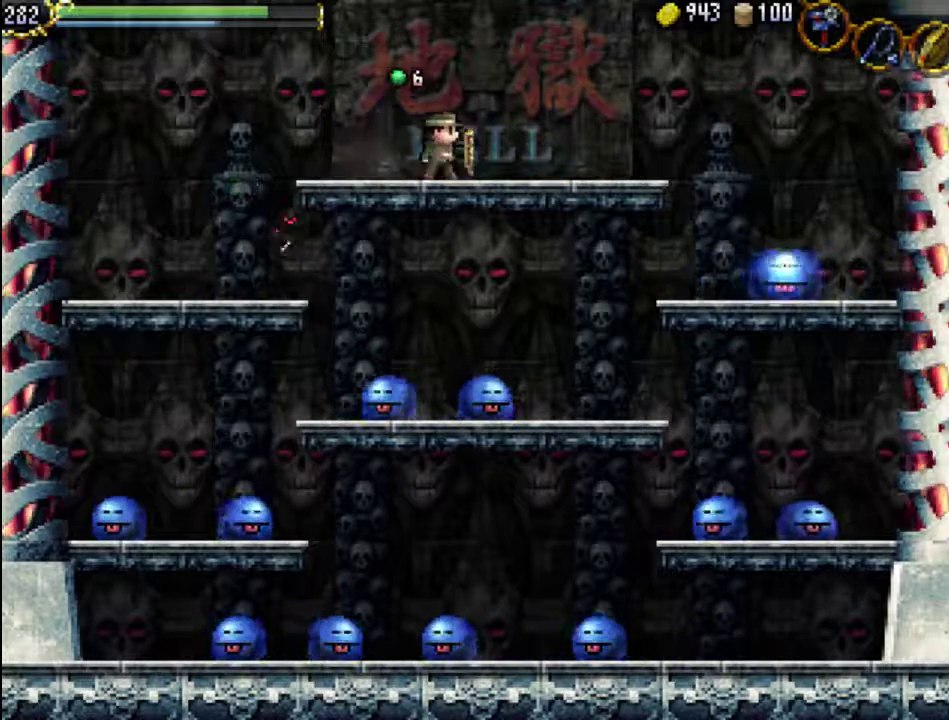
{"buttons": ["DPAD_RIGHT"], "events": [[133, "DPAD_DOWN", "up"]]}
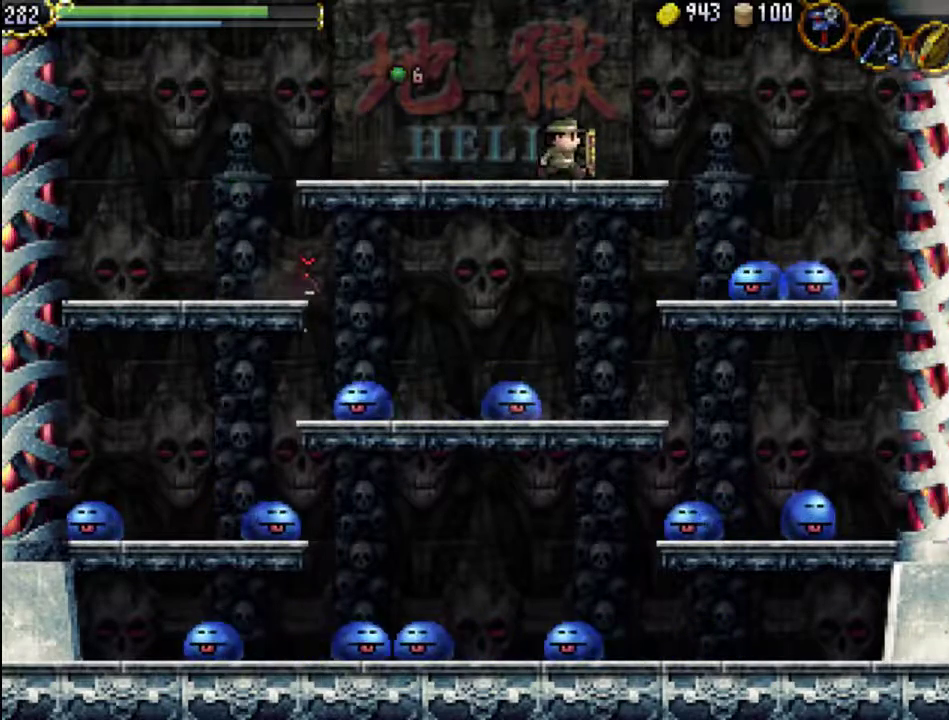
{"buttons": ["A", "DPAD_RIGHT"], "events": [[167, "A", "down"]]}
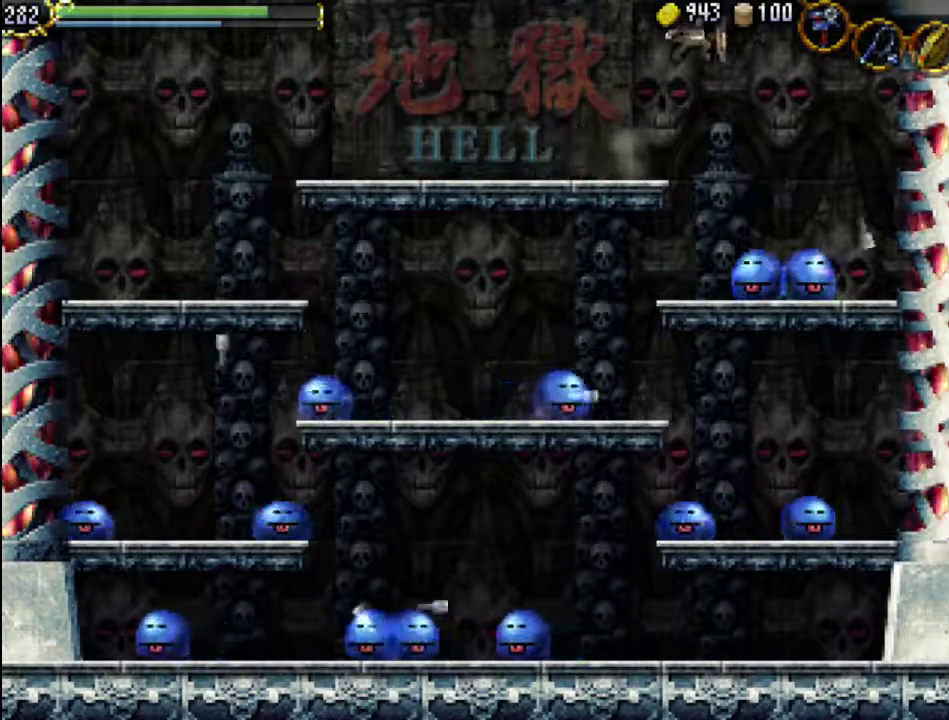
{"buttons": ["DPAD_RIGHT"], "events": [[100, "A", "up"]]}
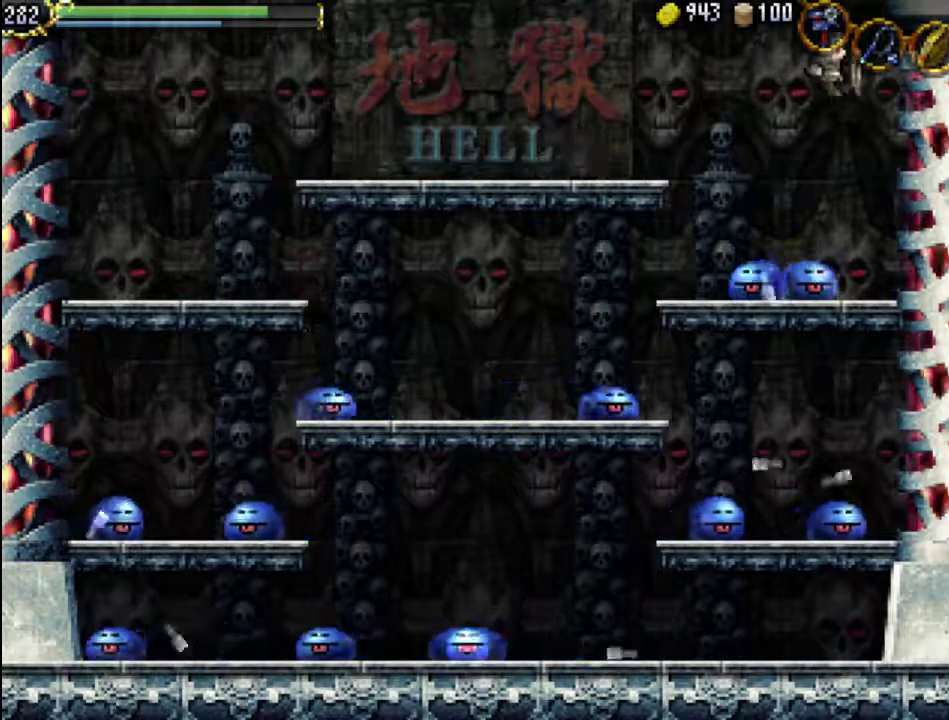
{"buttons": [], "events": [[67, "DPAD_RIGHT", "up"], [100, "DPAD_LEFT", "down"], [167, "DPAD_LEFT", "up"], [233, "X", "down"], [333, "X", "up"], [400, "X", "down"], [500, "X", "up"]]}
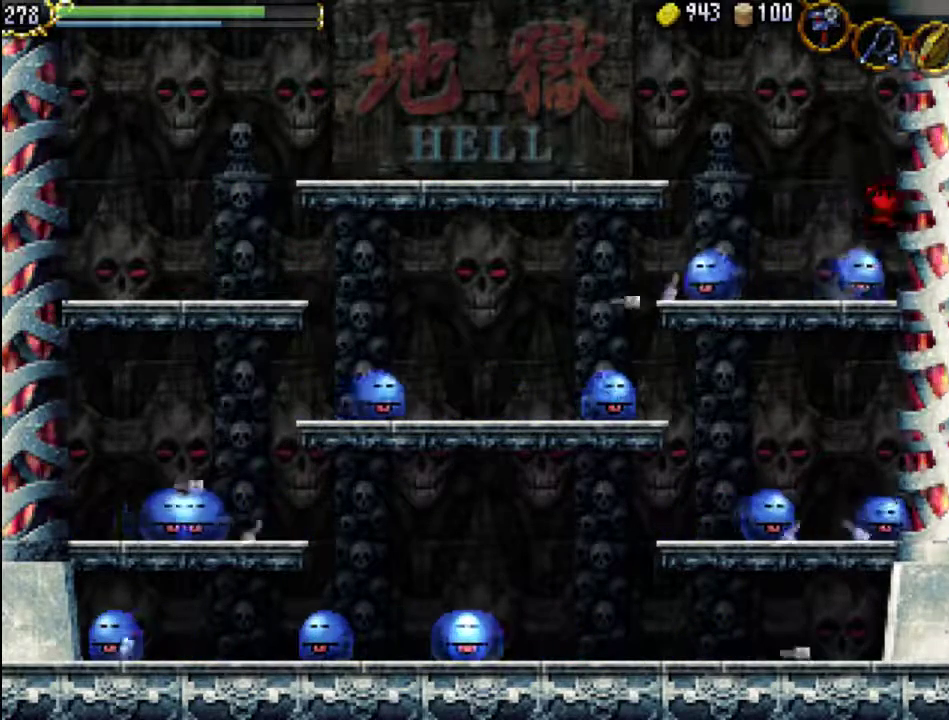
{"buttons": ["DPAD_LEFT"], "events": [[67, "X", "down"], [200, "X", "up"], [433, "DPAD_LEFT", "down"]]}
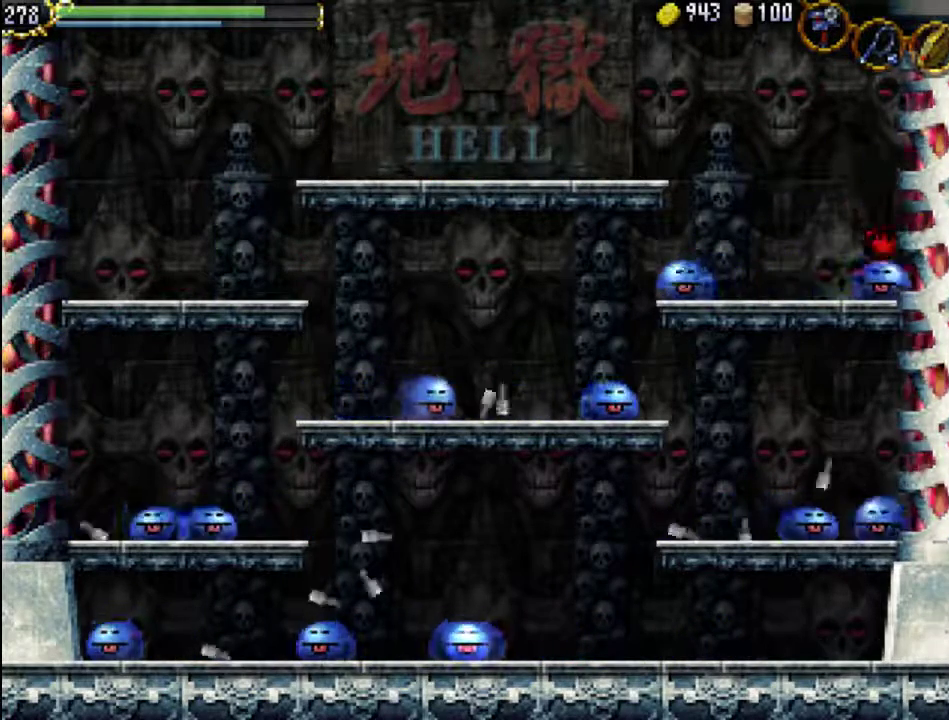
{"buttons": ["DPAD_RIGHT"], "events": [[300, "DPAD_LEFT", "up"], [300, "DPAD_UP", "down"], [333, "DPAD_RIGHT", "down"], [333, "DPAD_UP", "up"], [367, "X", "down"], [433, "X", "up"]]}
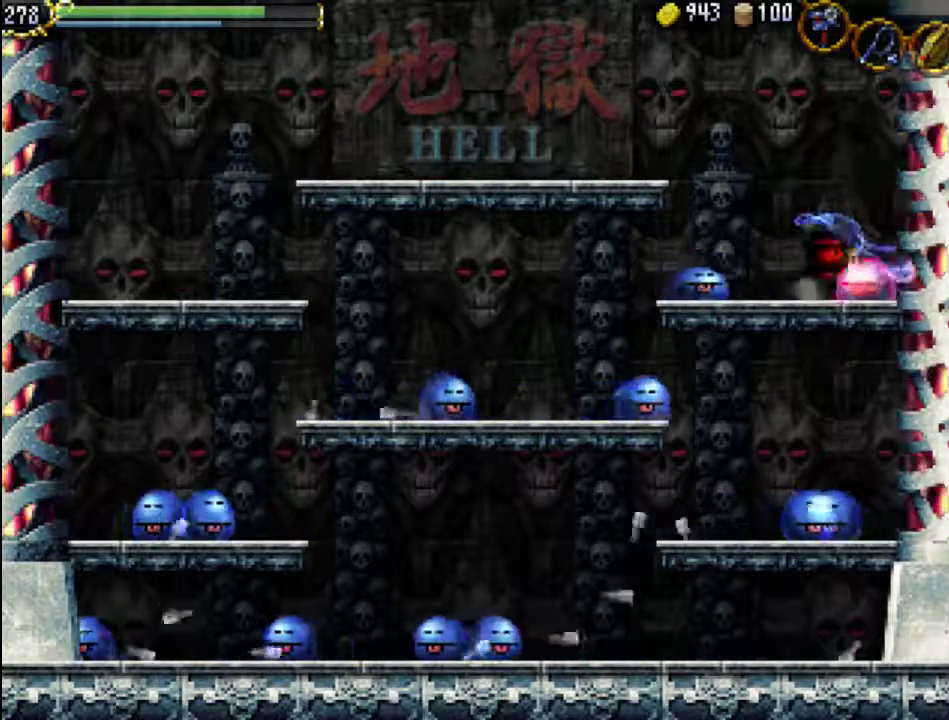
{"buttons": ["X", "DPAD_LEFT"], "events": [[33, "X", "down"], [100, "X", "up"], [133, "DPAD_RIGHT", "up"], [167, "X", "down"], [200, "DPAD_LEFT", "down"], [233, "X", "up"], [333, "X", "down"], [400, "X", "up"], [467, "X", "down"]]}
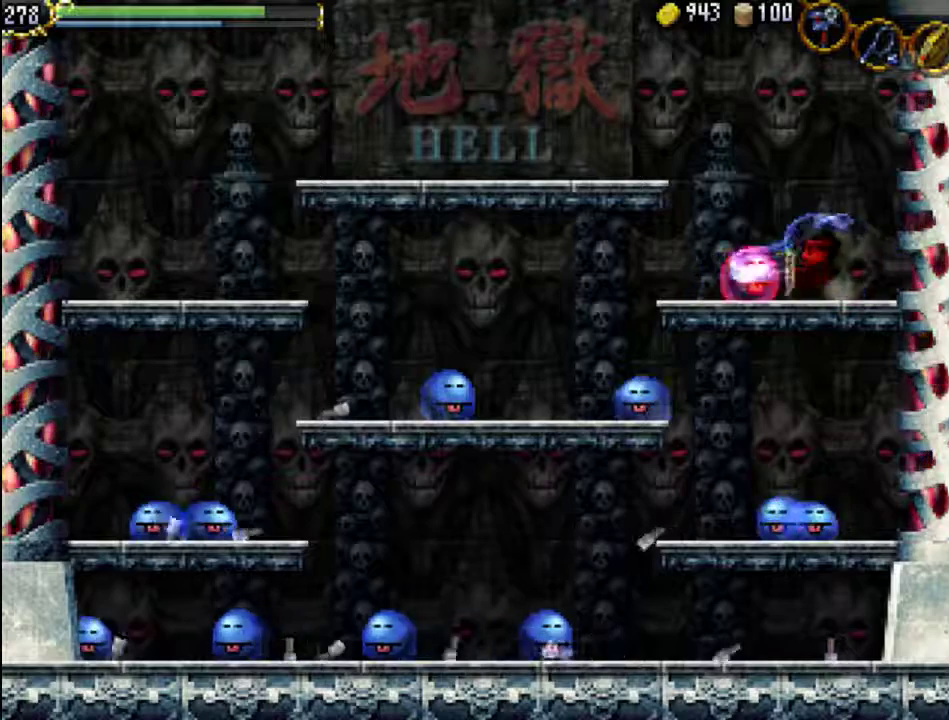
{"buttons": ["DPAD_LEFT"], "events": [[33, "X", "up"], [67, "X", "down"], [133, "X", "up"]]}
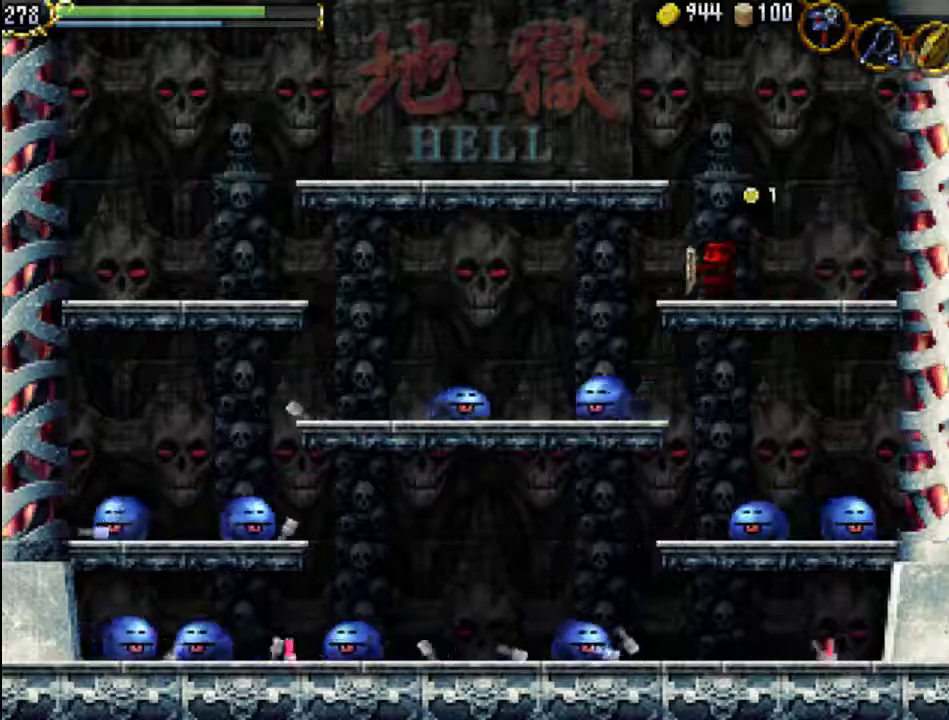
{"buttons": ["DPAD_LEFT"], "events": [[100, "A", "down"], [200, "A", "up"]]}
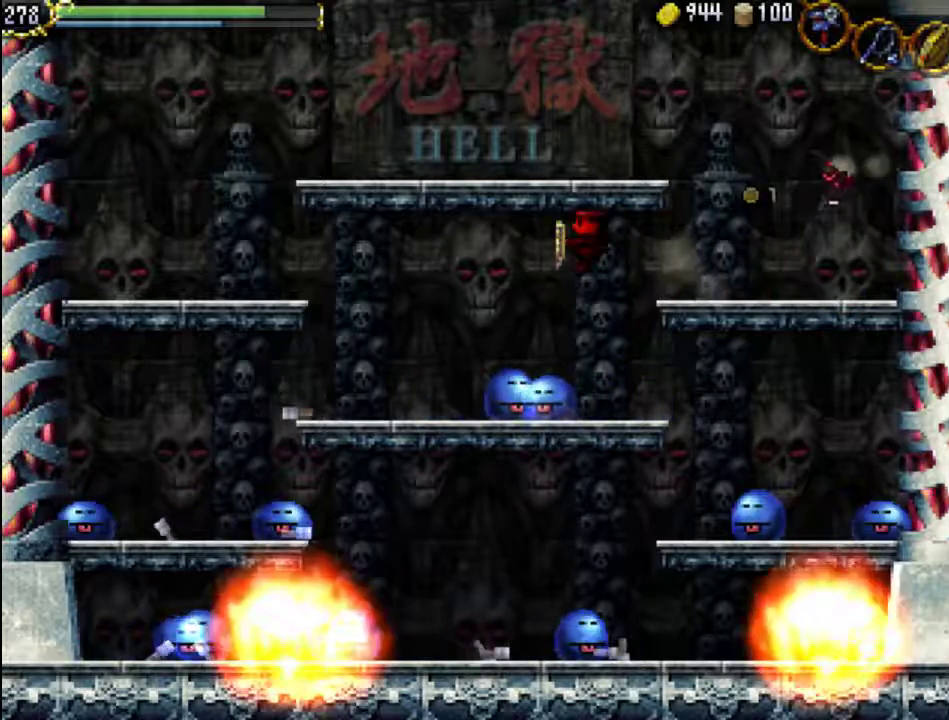
{"buttons": ["DPAD_RIGHT"], "events": [[67, "A", "down"], [167, "A", "up"], [333, "DPAD_LEFT", "up"], [433, "DPAD_RIGHT", "down"]]}
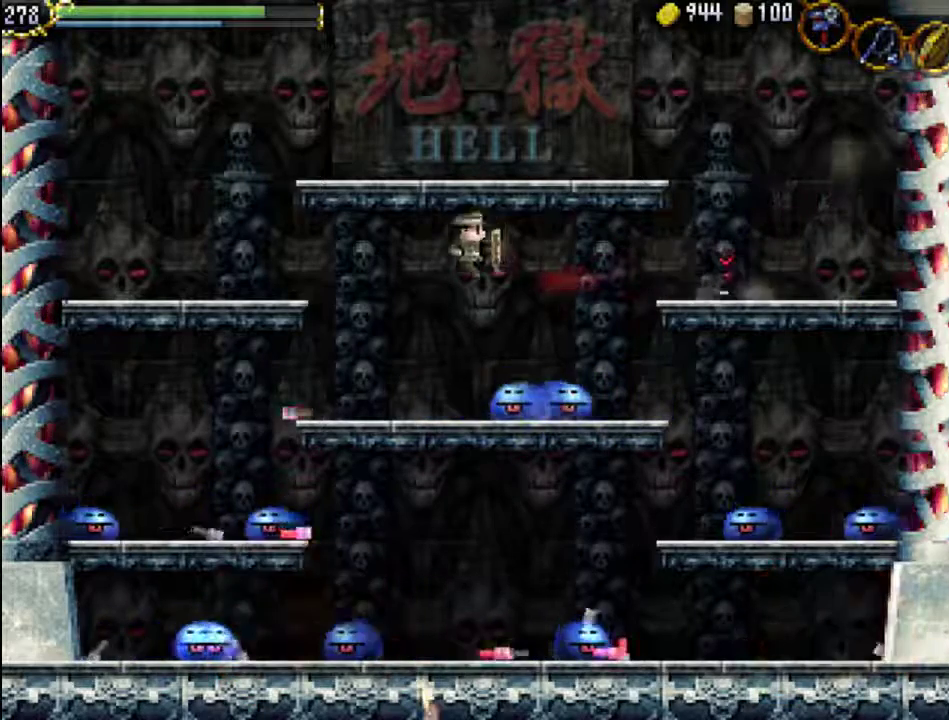
{"buttons": ["X", "DPAD_RIGHT"], "events": [[133, "X", "down"], [200, "X", "up"], [333, "X", "down"], [433, "X", "up"], [500, "X", "down"]]}
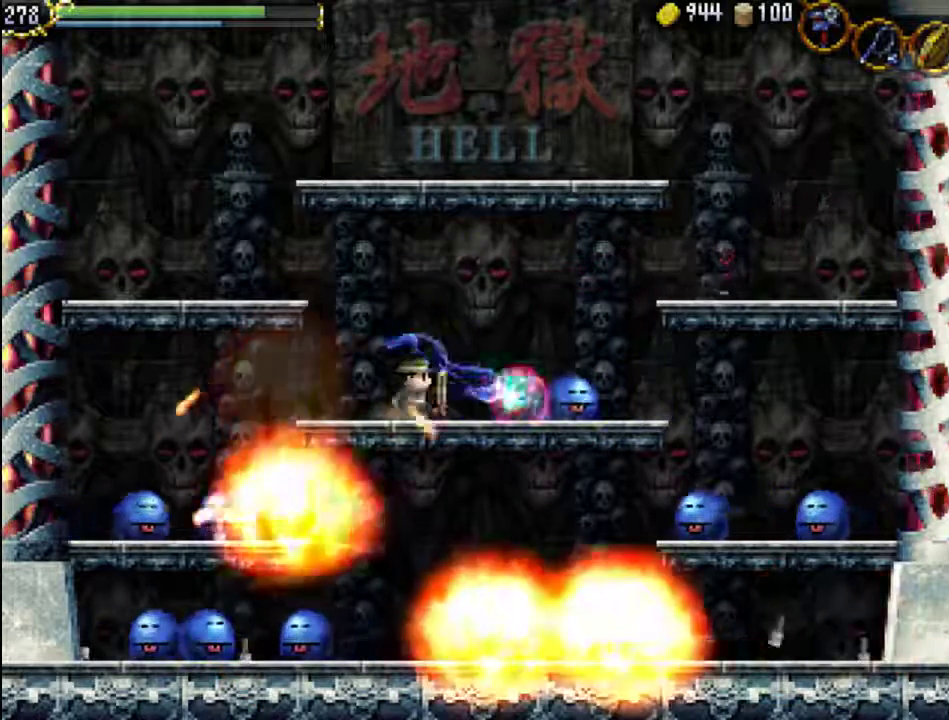
{"buttons": ["DPAD_RIGHT"], "events": [[100, "X", "up"], [167, "X", "down"], [267, "X", "up"], [367, "X", "down"], [433, "X", "up"]]}
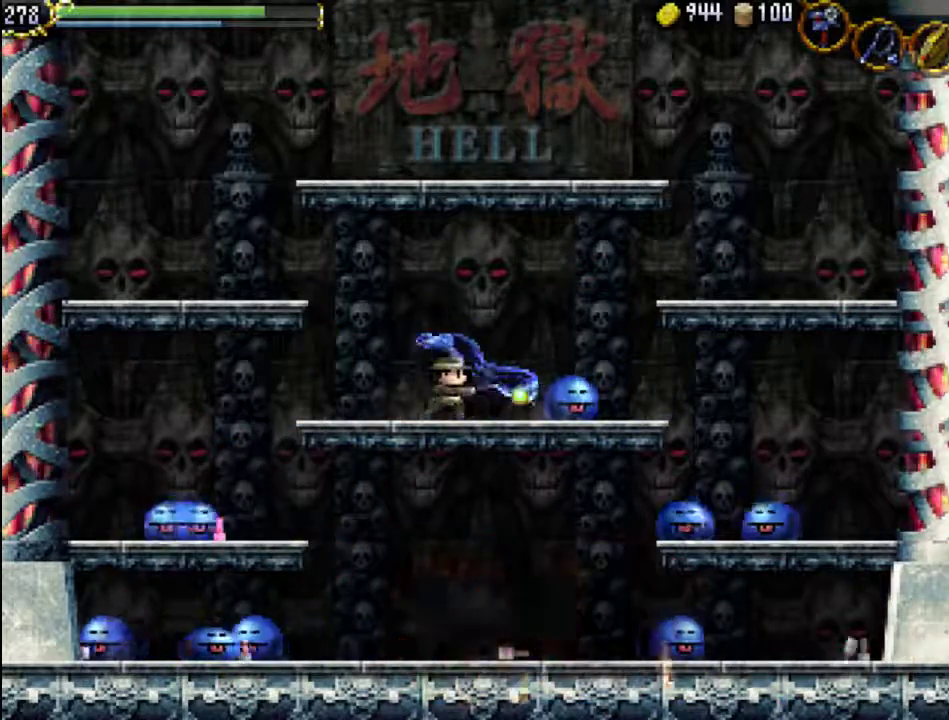
{"buttons": ["X", "DPAD_RIGHT"], "events": [[33, "X", "down"], [67, "X", "up"], [167, "X", "down"], [233, "X", "up"], [300, "X", "down"], [400, "X", "up"], [467, "X", "down"]]}
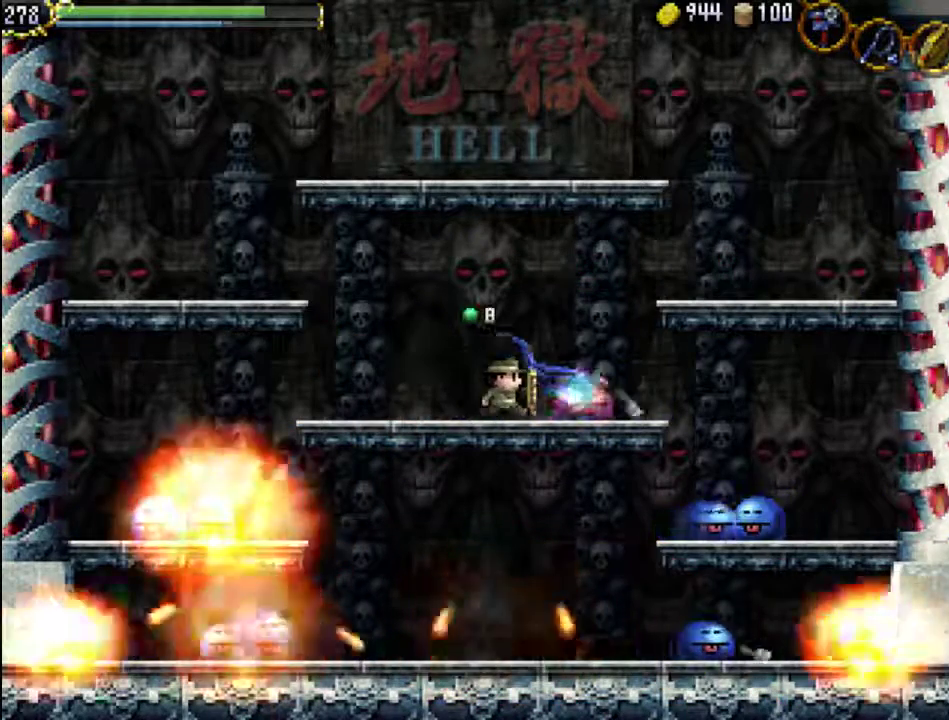
{"buttons": ["DPAD_RIGHT"], "events": [[67, "X", "up"]]}
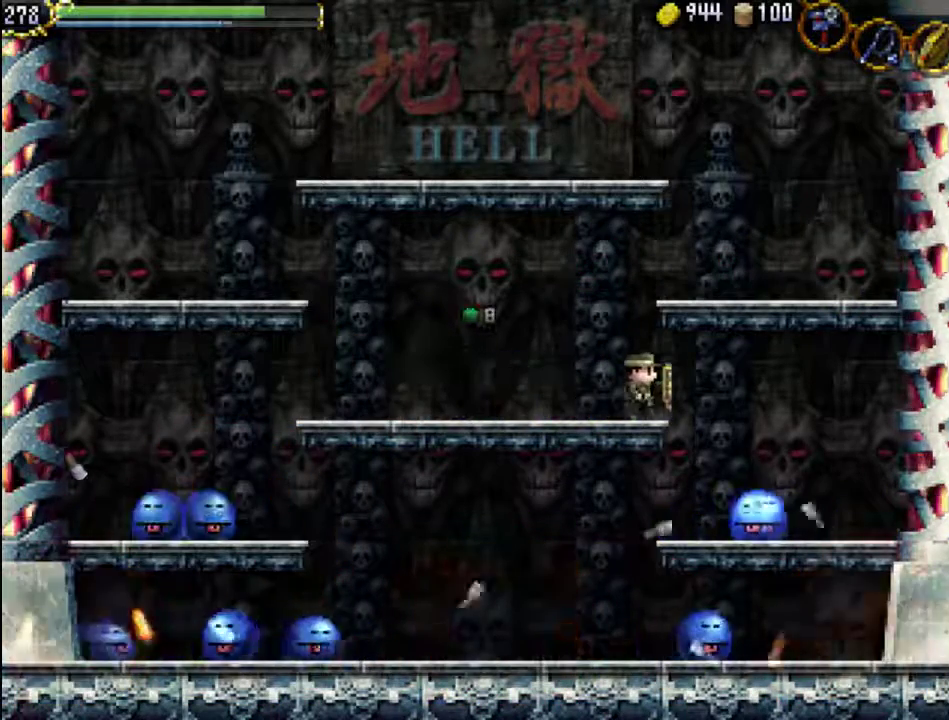
{"buttons": ["X", "DPAD_RIGHT"], "events": [[500, "X", "down"]]}
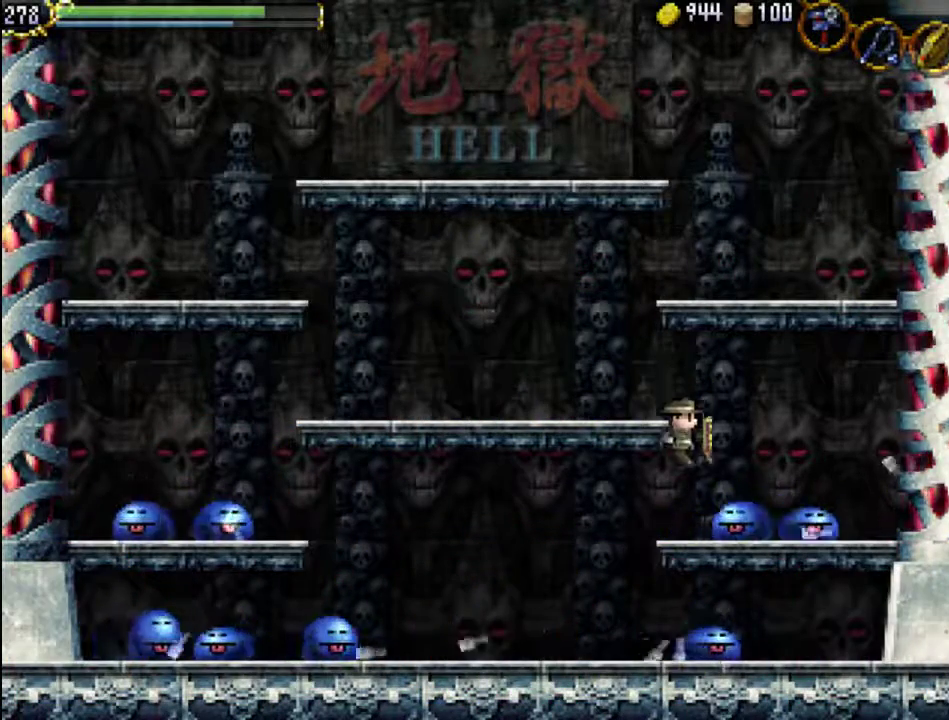
{"buttons": ["DPAD_RIGHT"], "events": [[67, "X", "up"], [167, "X", "down"], [233, "X", "up"], [333, "X", "down"], [433, "X", "up"]]}
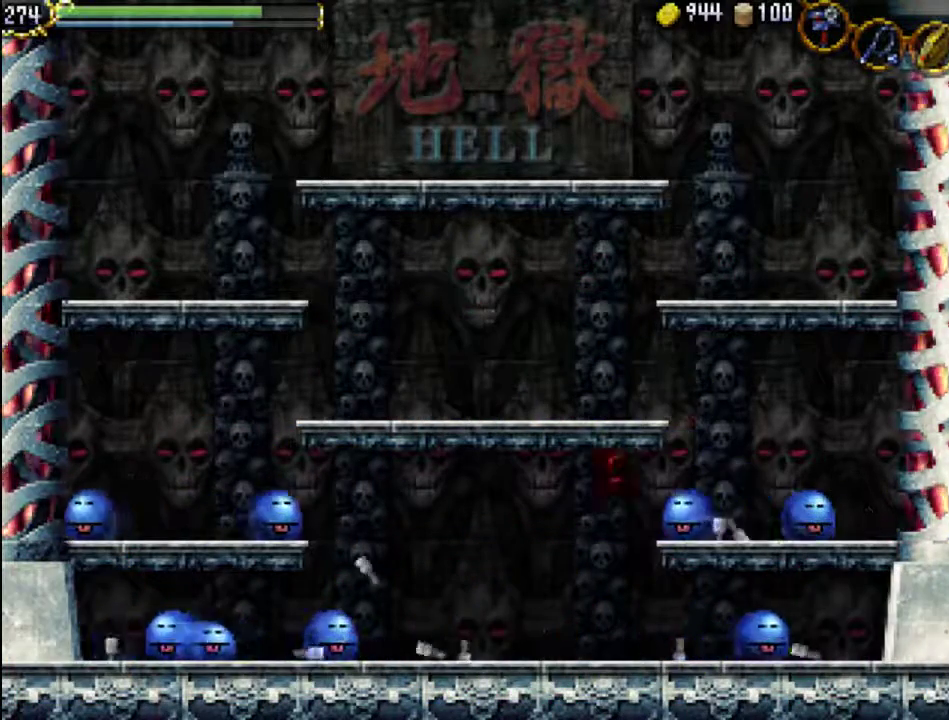
{"buttons": ["DPAD_RIGHT"], "events": []}
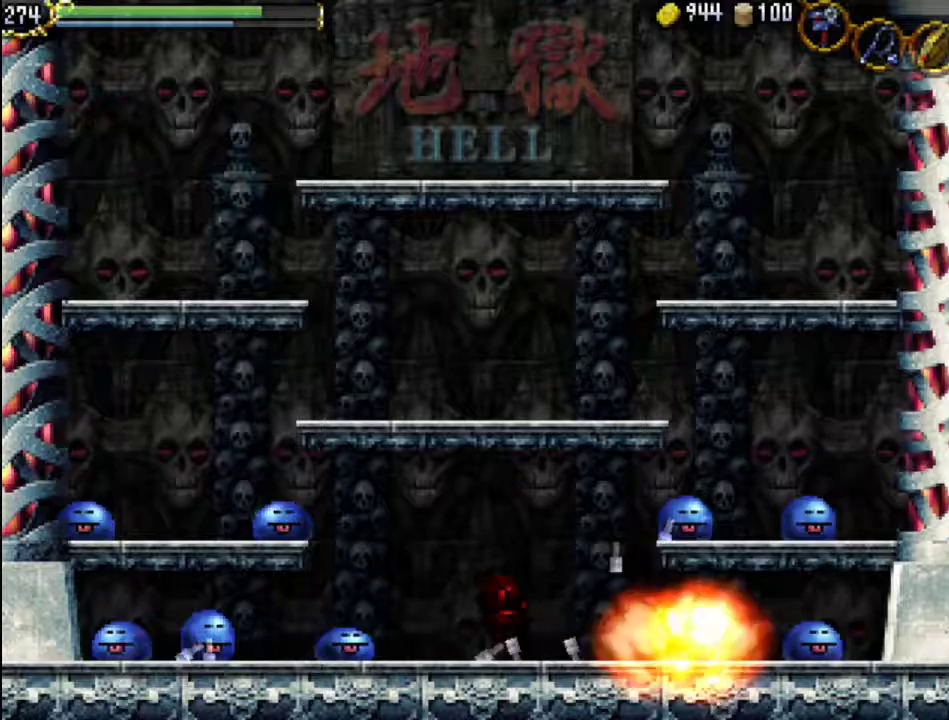
{"buttons": ["A", "DPAD_RIGHT"], "events": [[267, "A", "down"]]}
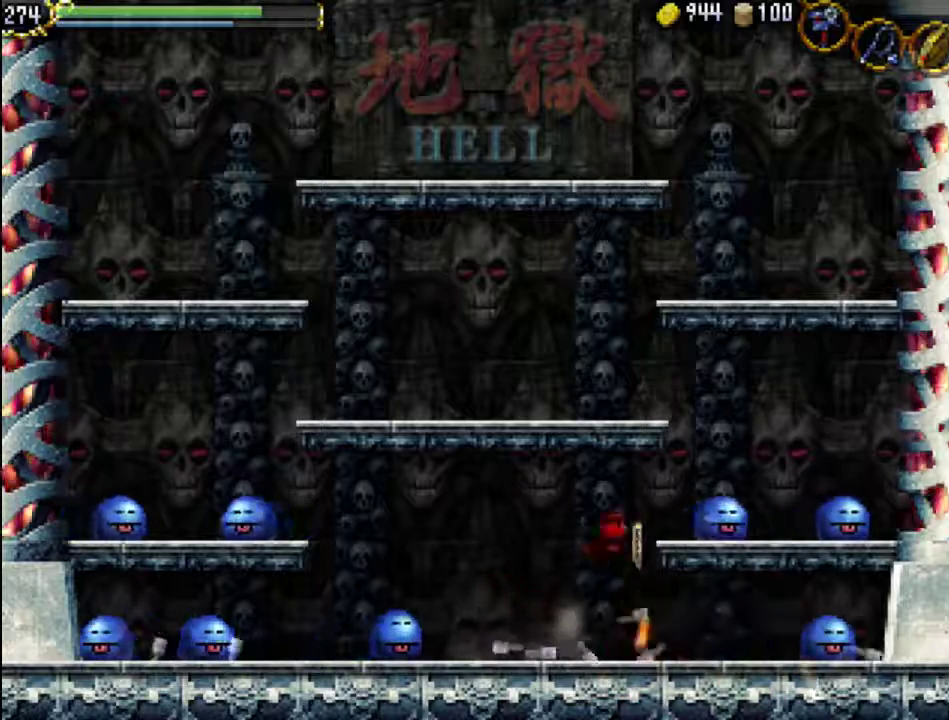
{"buttons": ["DPAD_RIGHT"], "events": [[67, "X", "down"], [133, "A", "up"], [167, "X", "up"], [233, "X", "down"], [333, "X", "up"], [433, "X", "down"], [500, "X", "up"]]}
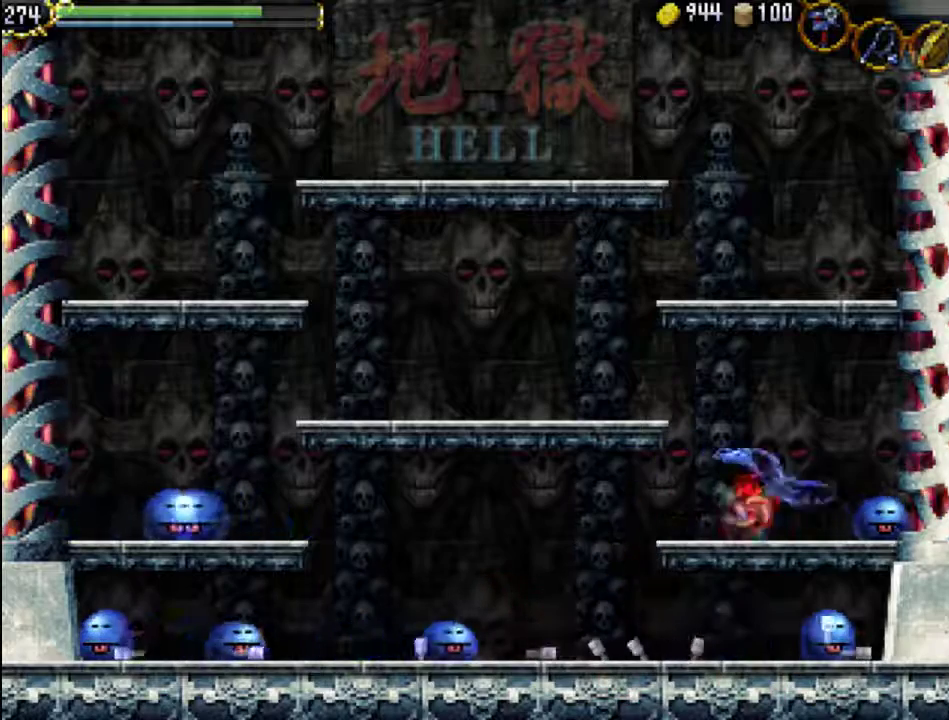
{"buttons": ["X", "DPAD_RIGHT"], "events": [[67, "X", "down"], [200, "X", "up"], [267, "X", "down"], [367, "X", "up"], [433, "X", "down"]]}